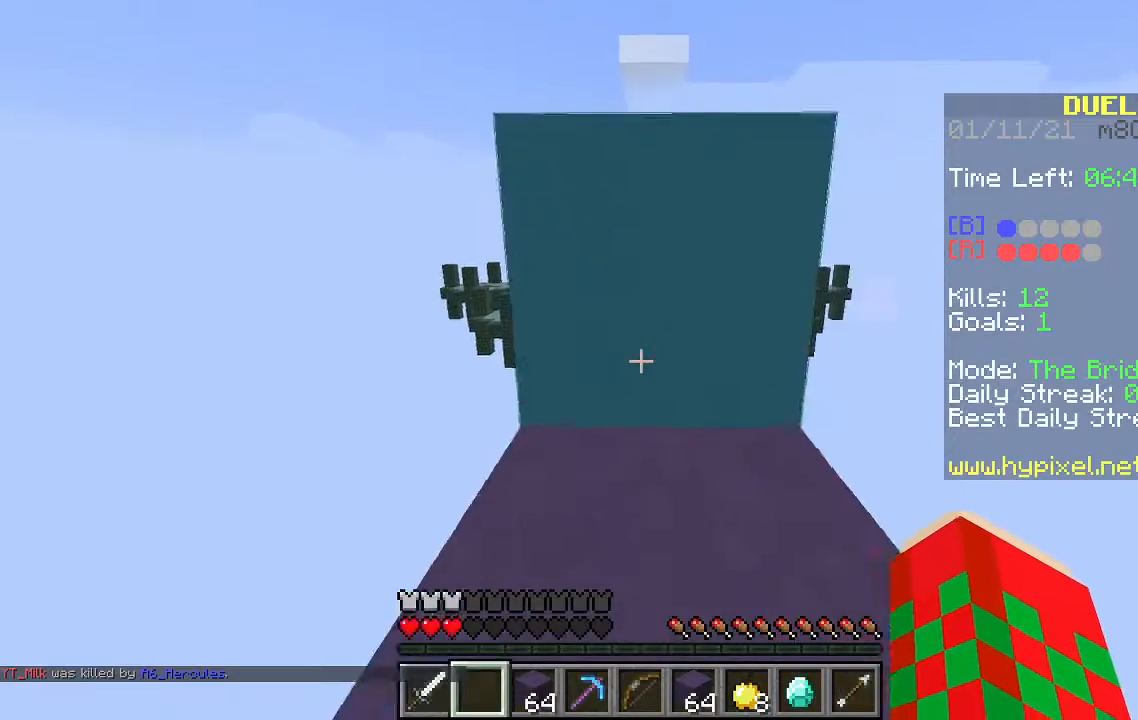
Gameplay with keyboard and mouse; each line is a JSON object with the keys and mouse buttons held at the frame after it. "events" lists presses ("down") and releases ("up") of "a", "d", "s", "space", "w", "mouse_left" and "mouse_right" between this image and that frame as [ms after this image, input, new state], when the widget could be followed in between. "mouse_left", "mouse_right" = the "left", "right" buttons of the "mouse" list. No other keys are recorded. Fast repeated clicks can show as one long hold. Mouse movement is not recorded.
{"keys": ["space", "w"], "mouse": [], "events": []}
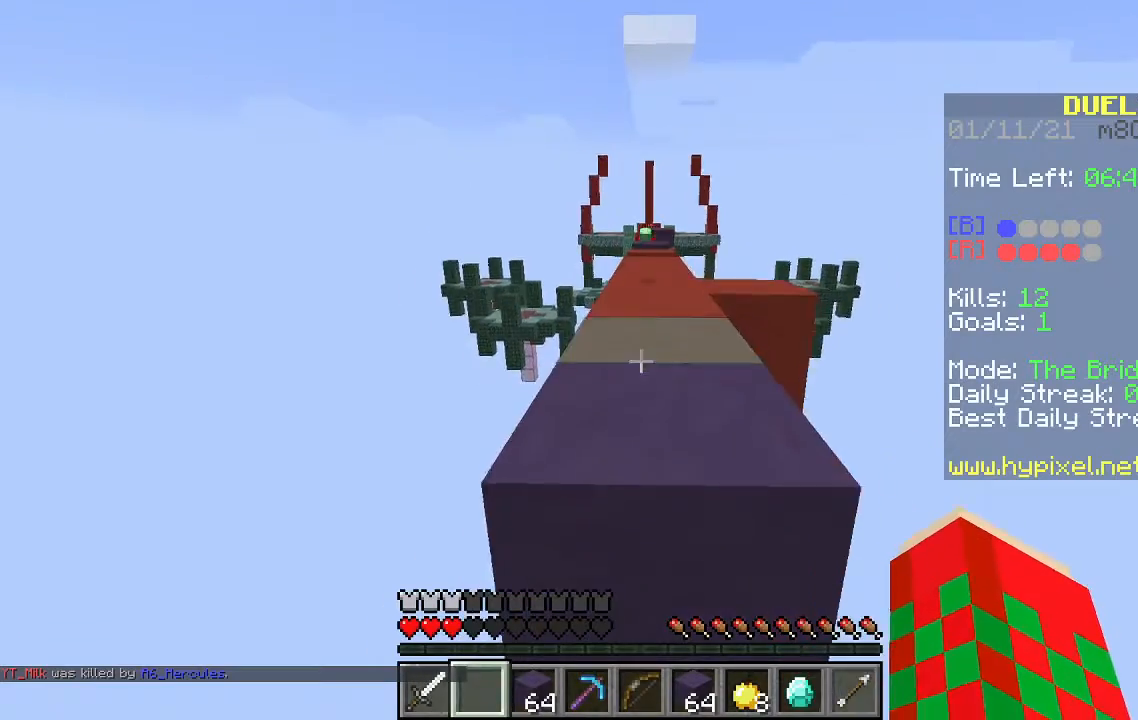
{"keys": ["space", "w"], "mouse": [], "events": []}
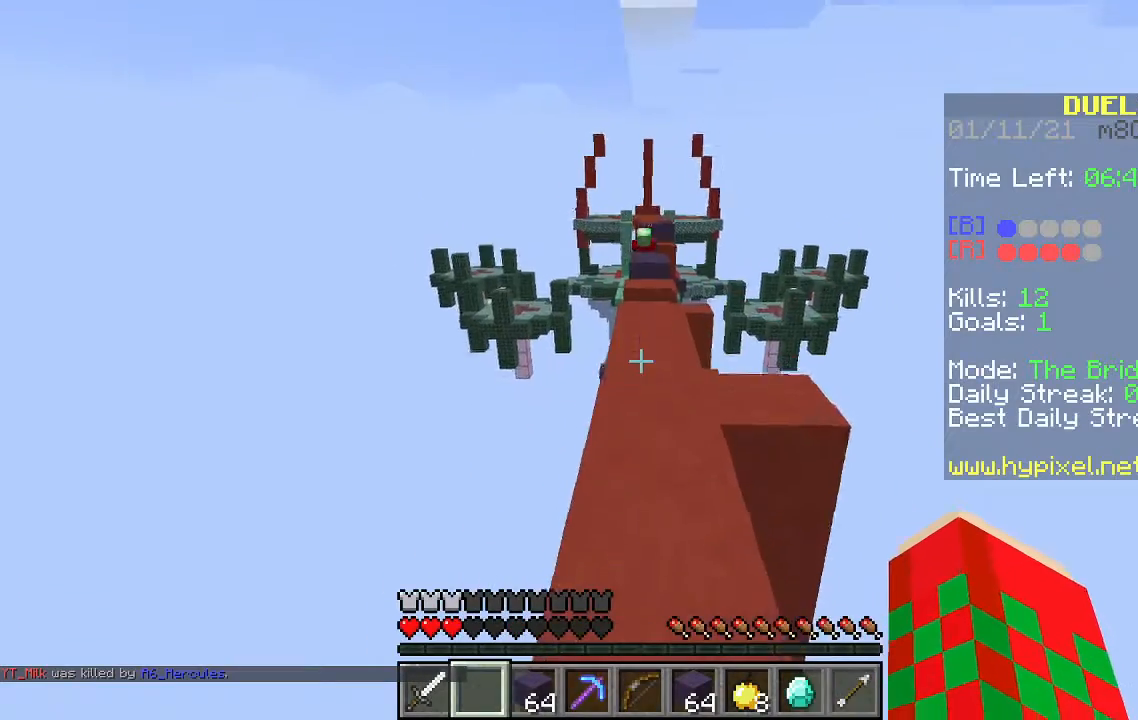
{"keys": ["w"], "mouse": [], "events": [[333, "space", "up"]]}
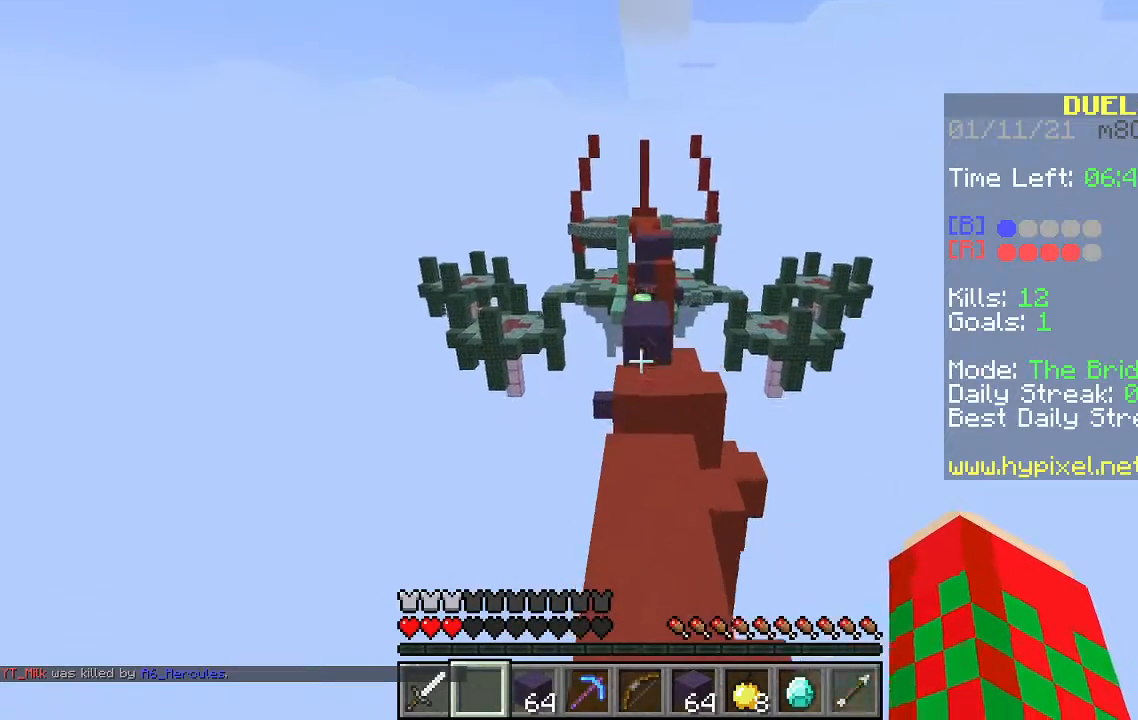
{"keys": ["space", "w"], "mouse": [], "events": [[367, "space", "down"]]}
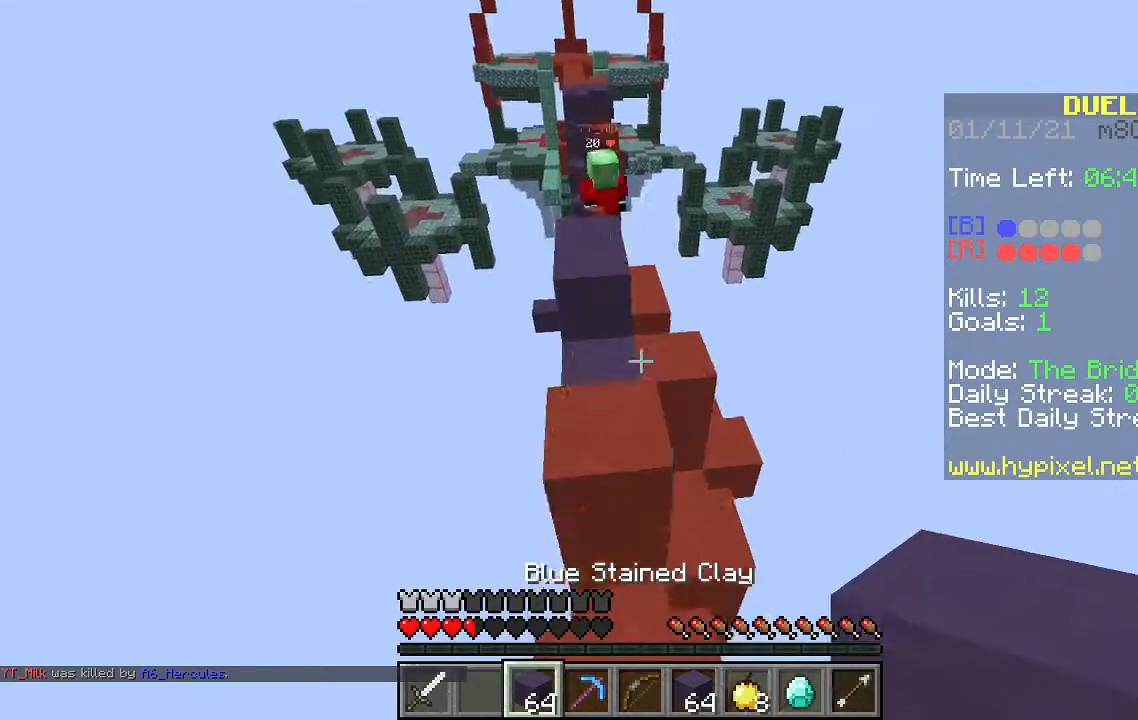
{"keys": ["a", "space", "w"], "mouse": [], "events": [[100, "a", "down"], [267, "a", "up"], [433, "a", "down"]]}
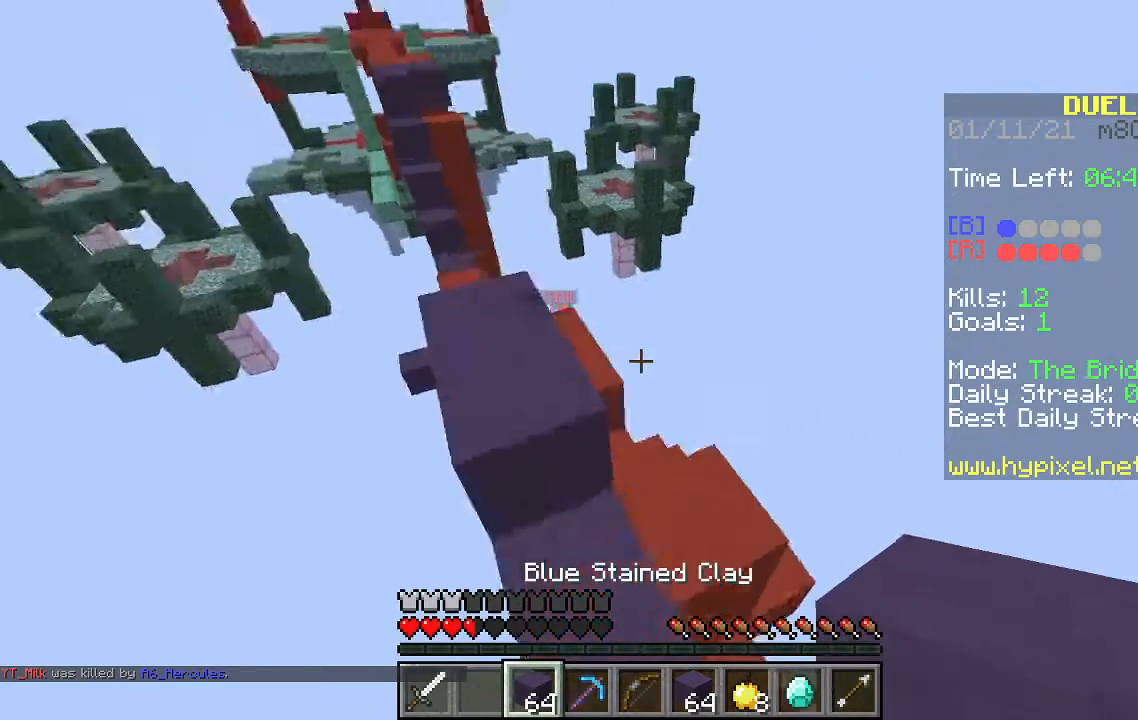
{"keys": ["a", "w"], "mouse": [], "events": [[67, "a", "up"], [200, "a", "down"], [300, "space", "up"]]}
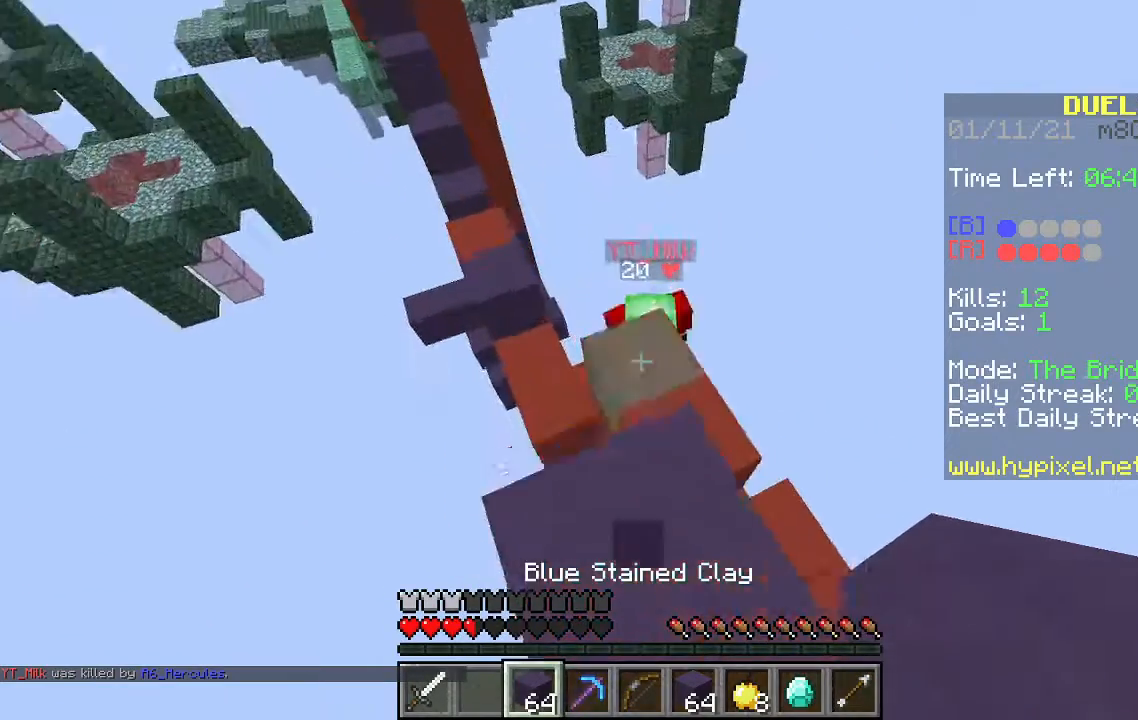
{"keys": ["d", "s"], "mouse": ["left"], "events": [[33, "space", "down"], [133, "a", "up"], [233, "space", "up"], [233, "w", "up"], [400, "s", "down"], [467, "d", "down"], [500, "mouse_left", "down"]]}
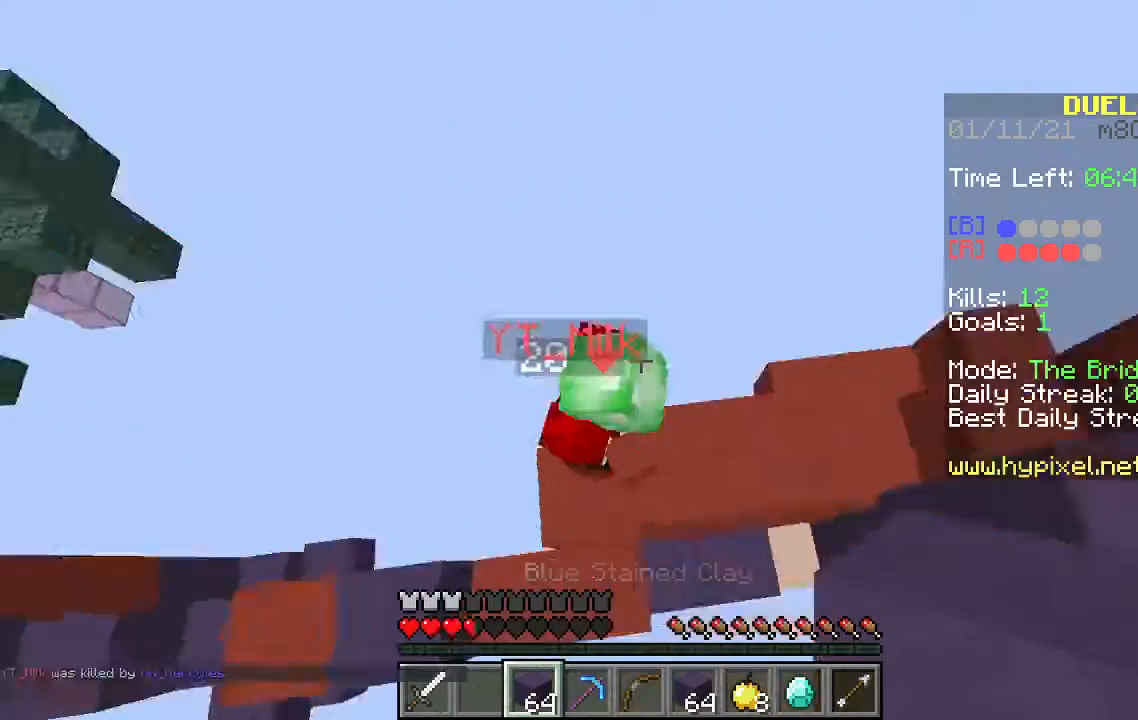
{"keys": [], "mouse": [], "events": [[33, "s", "up"], [133, "d", "up"], [467, "mouse_left", "up"]]}
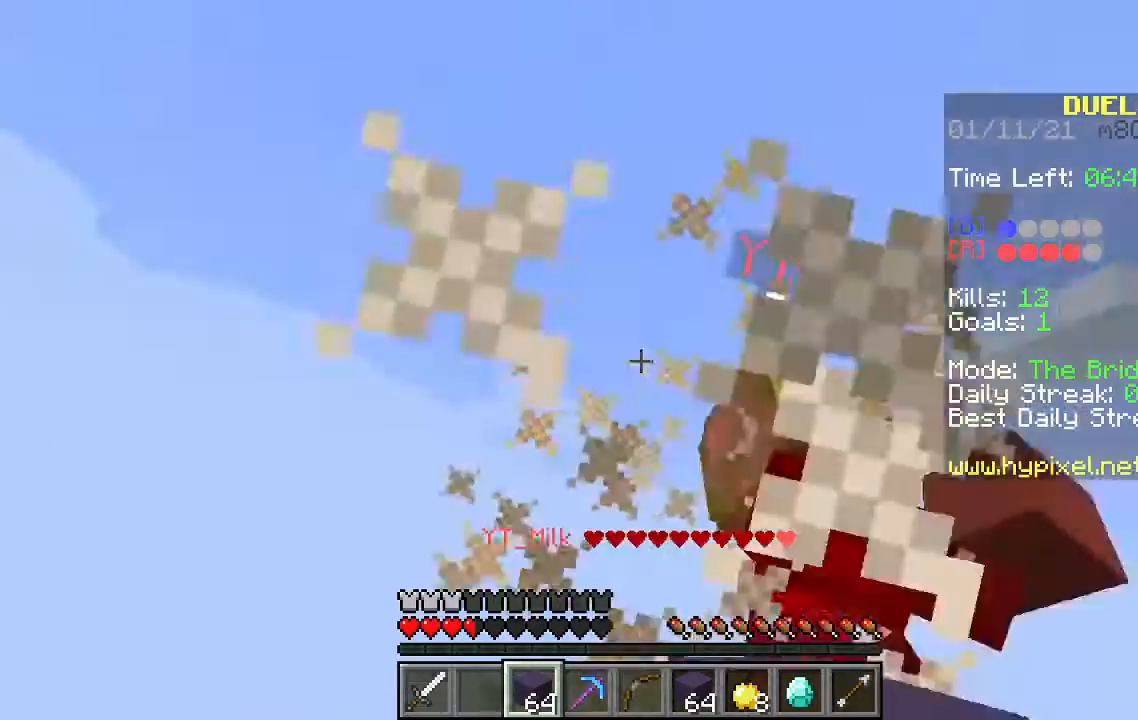
{"keys": ["w"], "mouse": [], "events": [[467, "w", "down"]]}
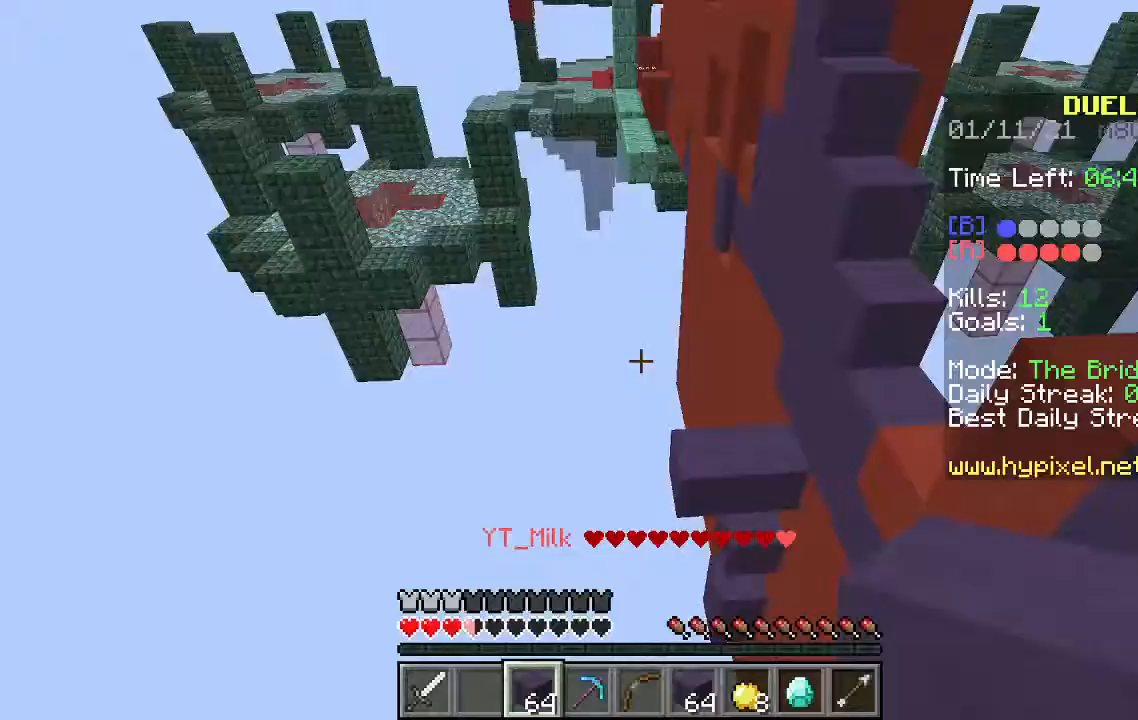
{"keys": ["space", "w"], "mouse": [], "events": [[133, "space", "down"]]}
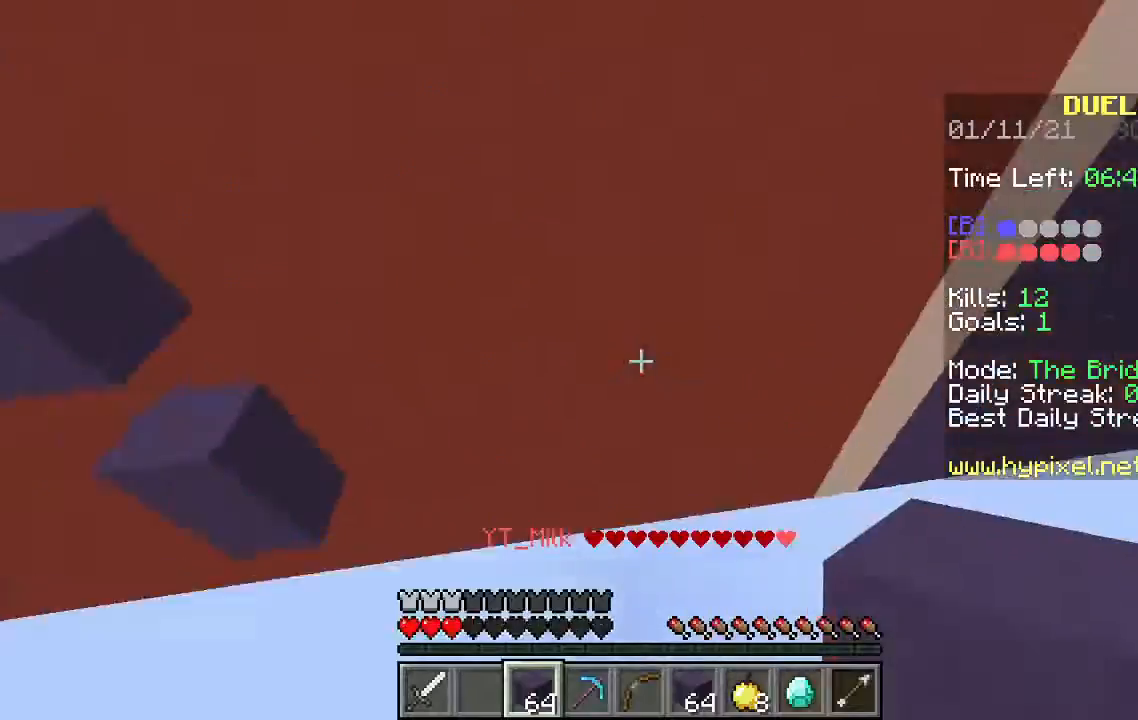
{"keys": ["space", "w"], "mouse": ["right"], "events": [[133, "mouse_right", "down"]]}
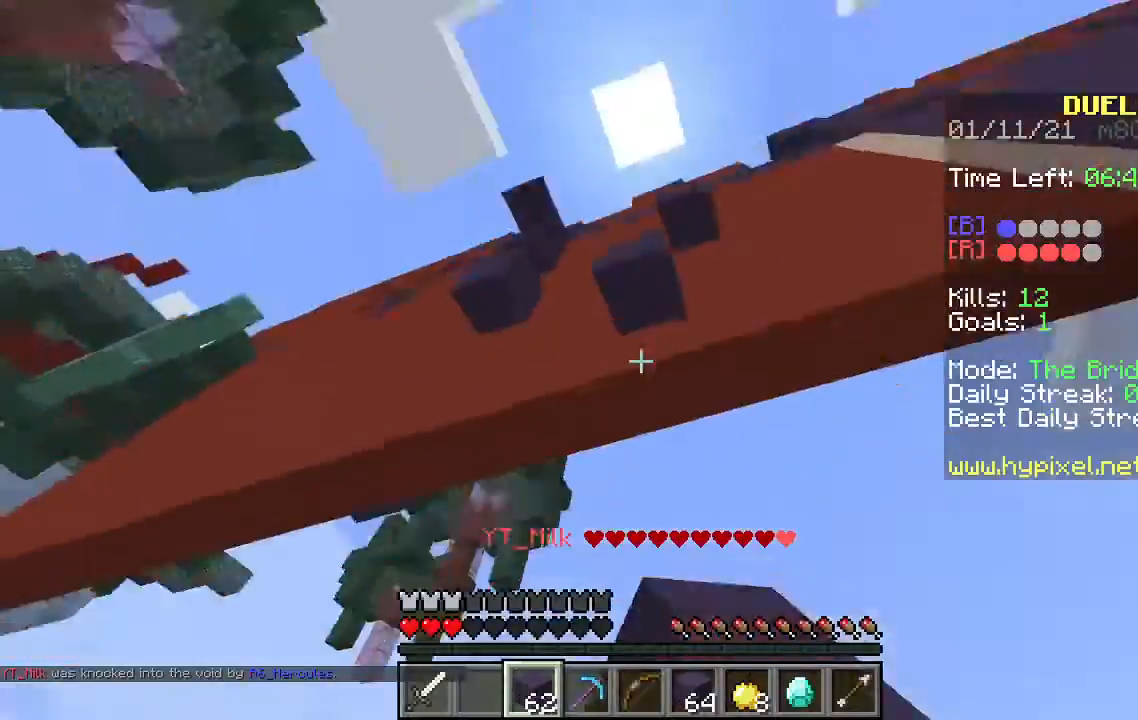
{"keys": ["space", "w"], "mouse": [], "events": [[200, "mouse_right", "up"]]}
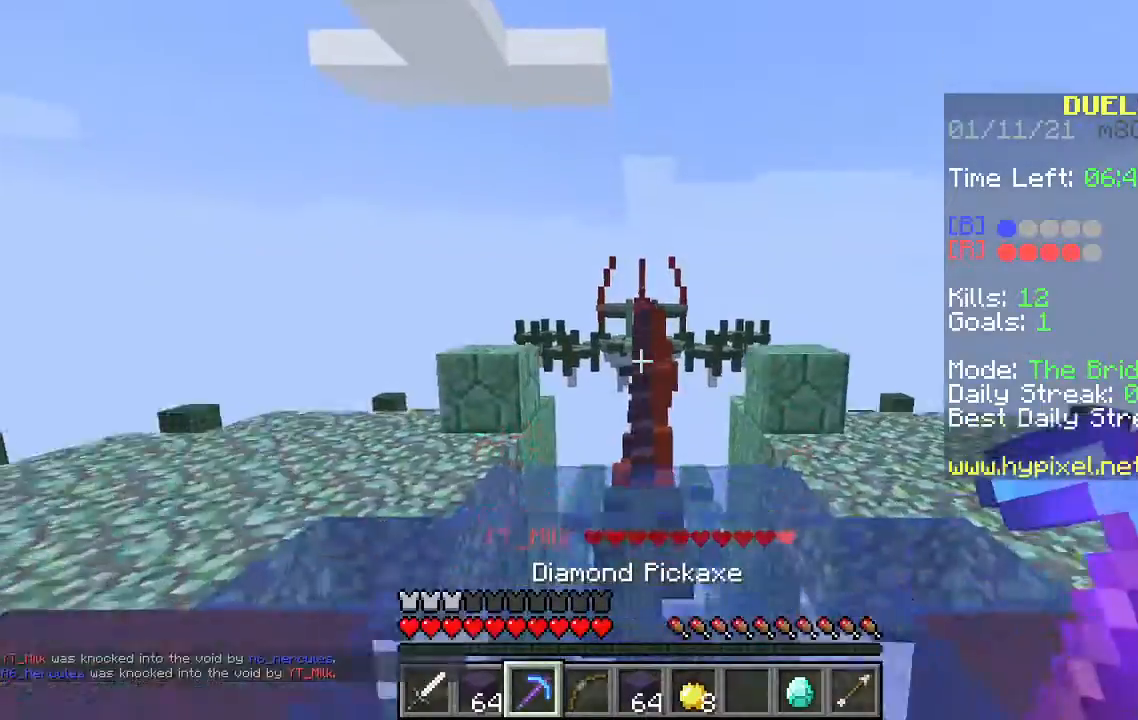
{"keys": ["space", "w"], "mouse": [], "events": []}
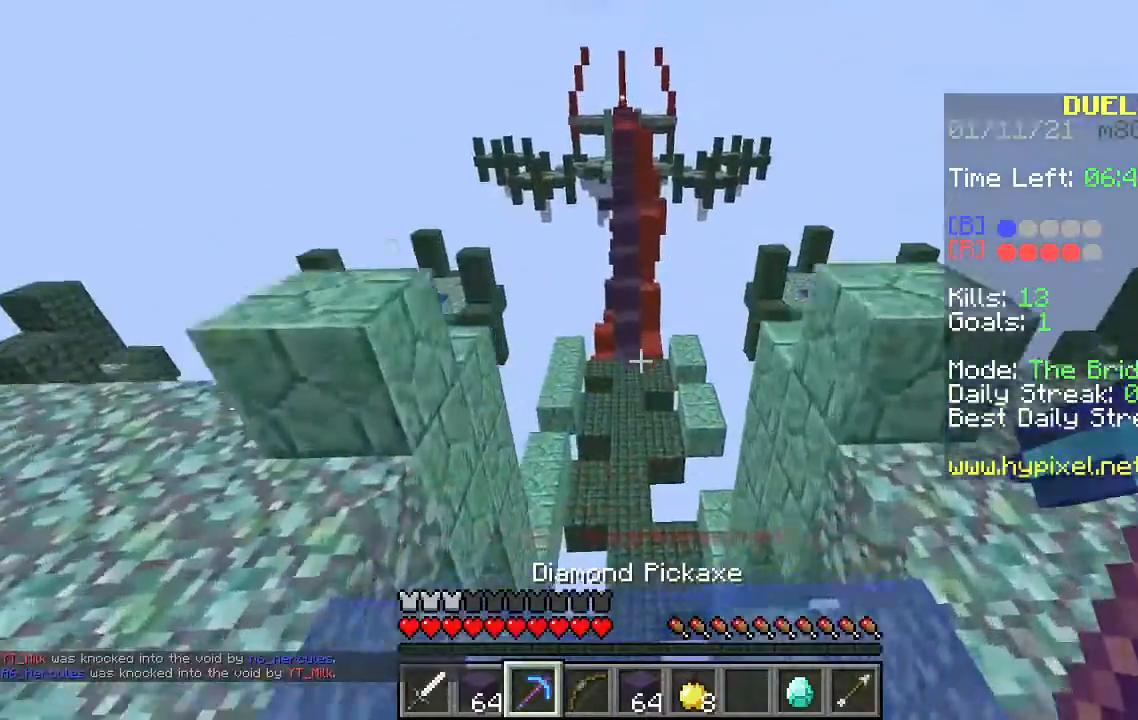
{"keys": ["space", "w"], "mouse": [], "events": []}
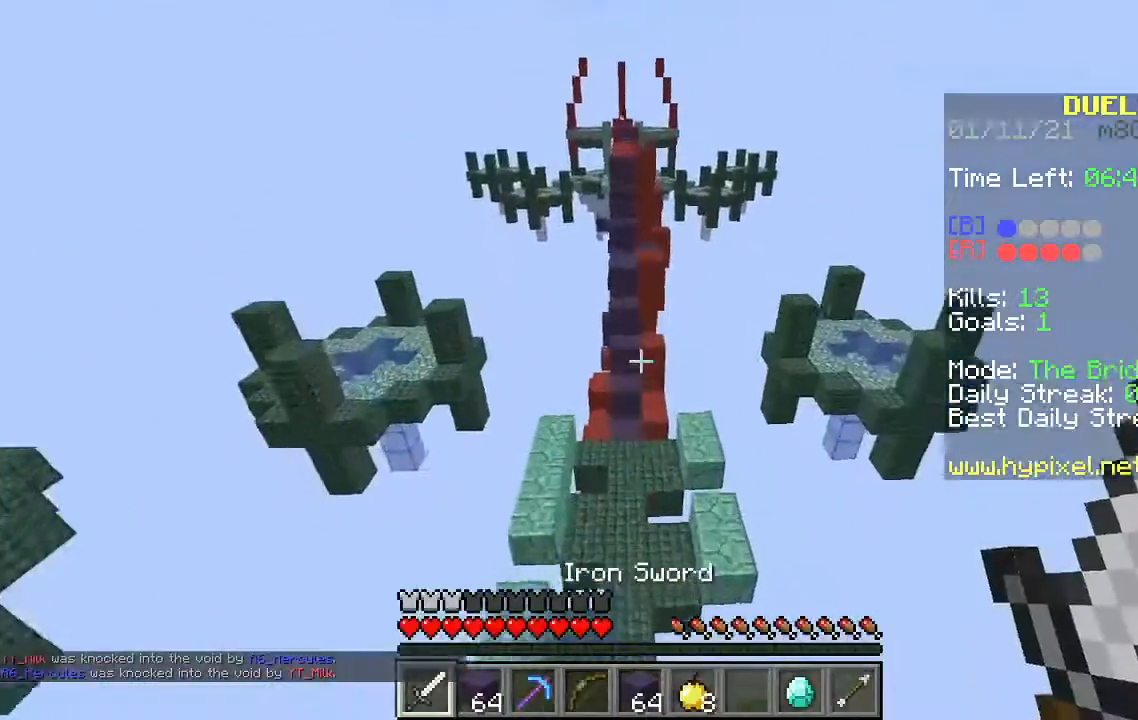
{"keys": ["space", "w"], "mouse": [], "events": []}
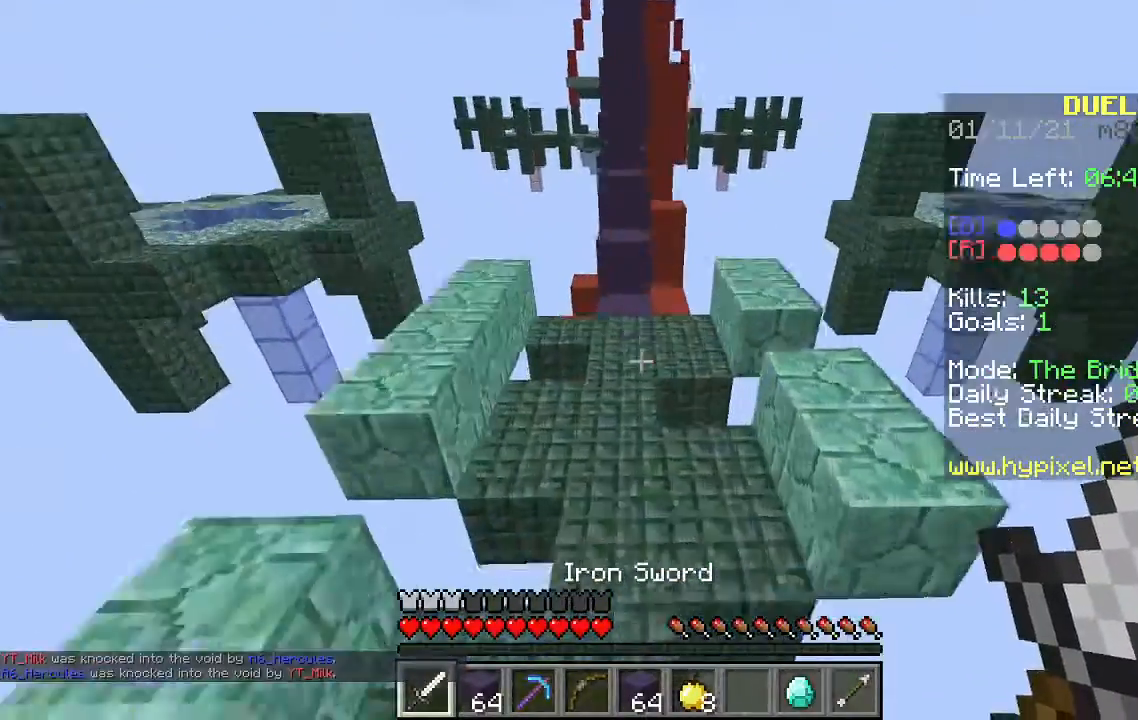
{"keys": ["space", "w"], "mouse": [], "events": []}
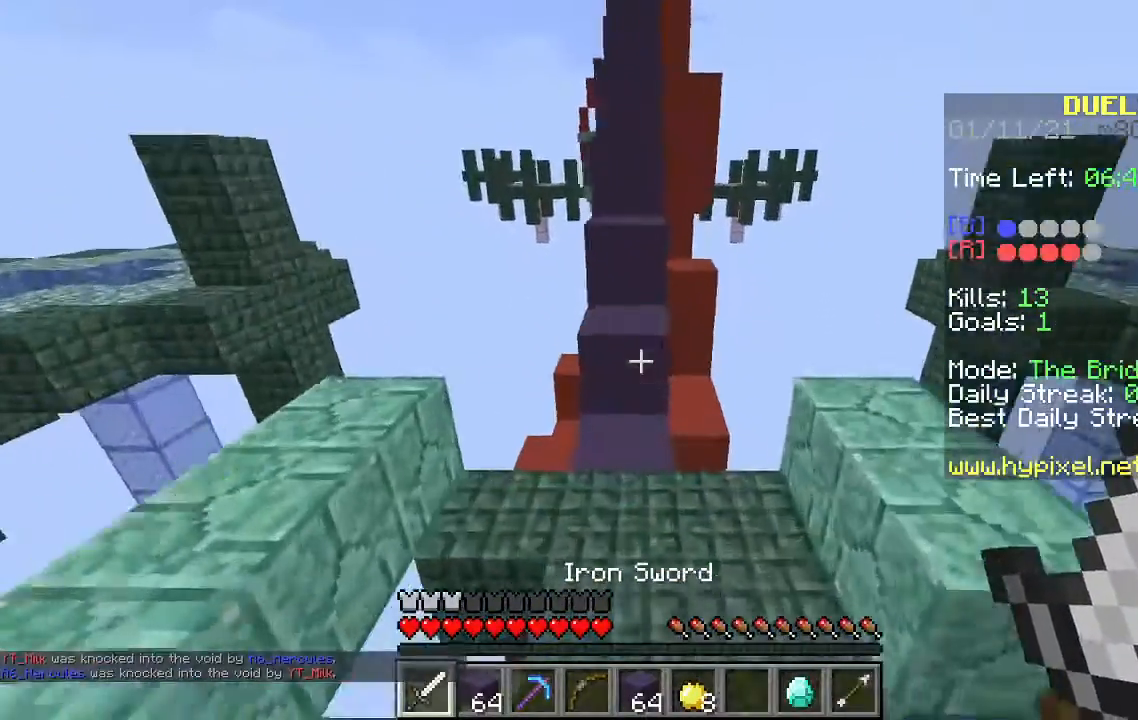
{"keys": ["space", "w"], "mouse": [], "events": []}
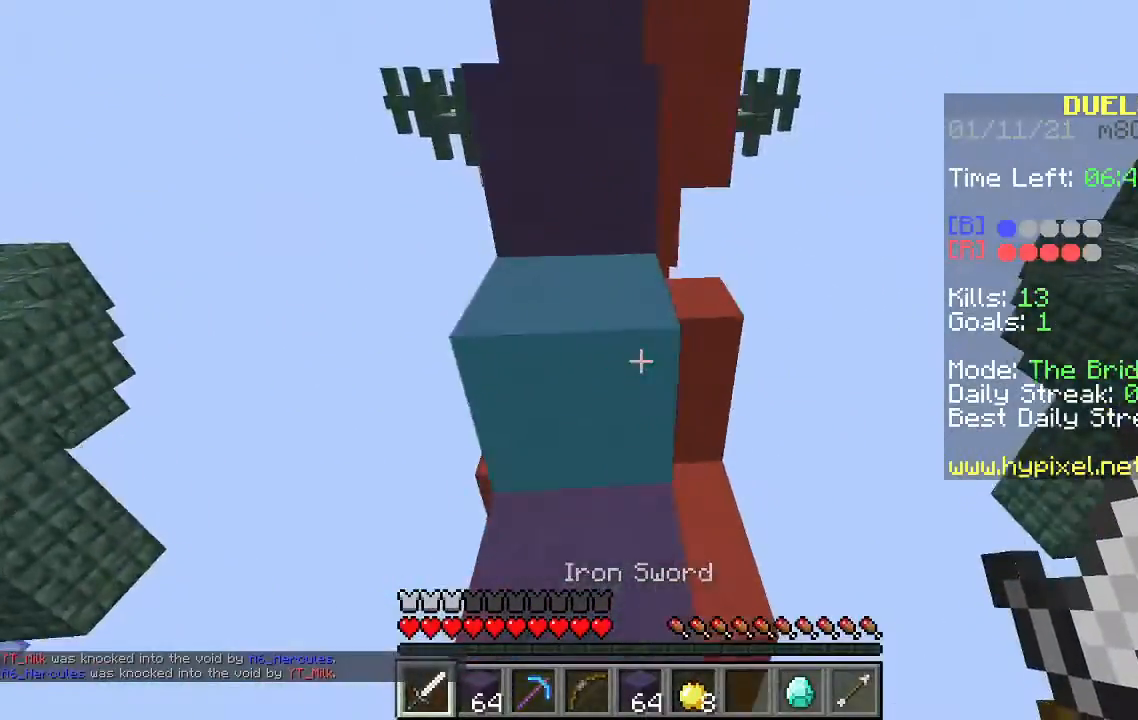
{"keys": ["space", "w"], "mouse": ["left"], "events": [[267, "mouse_left", "down"]]}
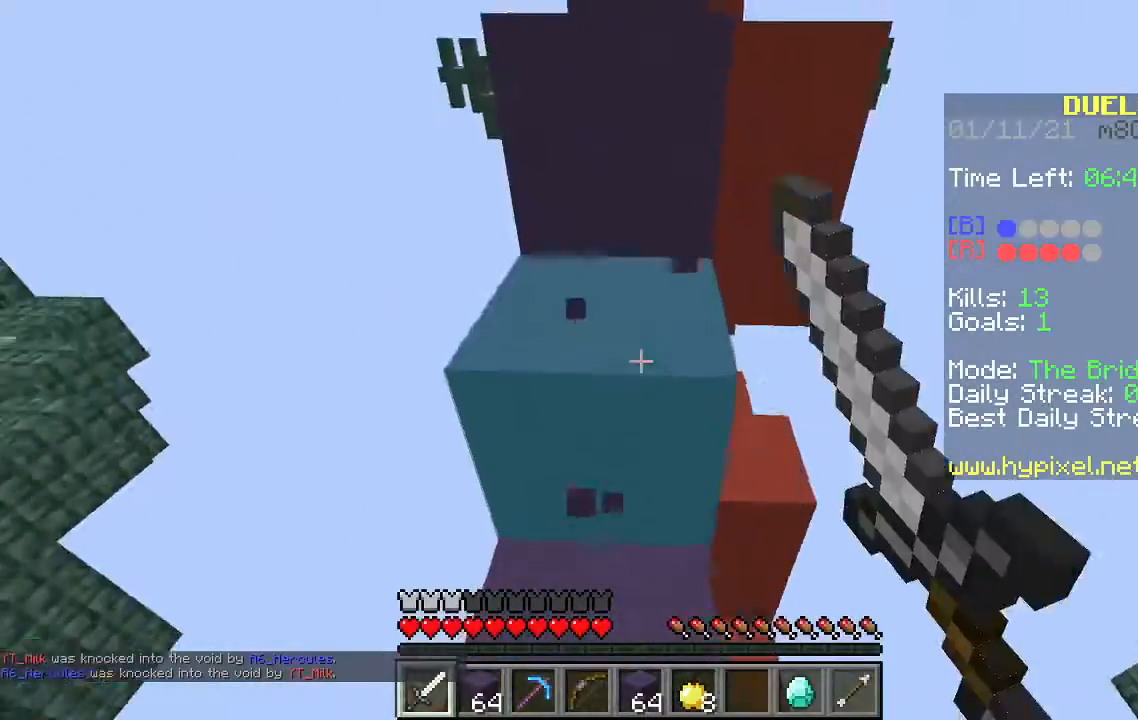
{"keys": ["space"], "mouse": [], "events": [[100, "mouse_left", "up"], [133, "mouse_left", "down"], [233, "mouse_left", "up"], [300, "mouse_left", "down"], [433, "mouse_left", "up"], [500, "w", "up"]]}
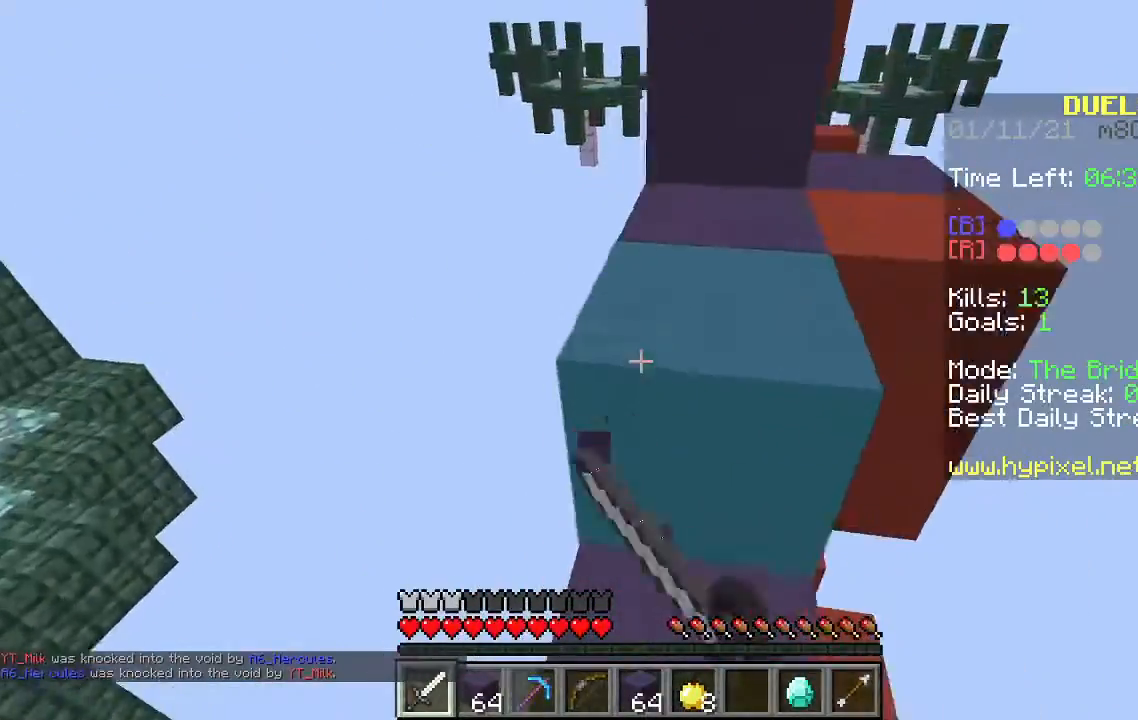
{"keys": ["space", "w"], "mouse": ["left"], "events": [[300, "d", "down"], [400, "mouse_left", "down"], [400, "w", "down"], [433, "d", "up"]]}
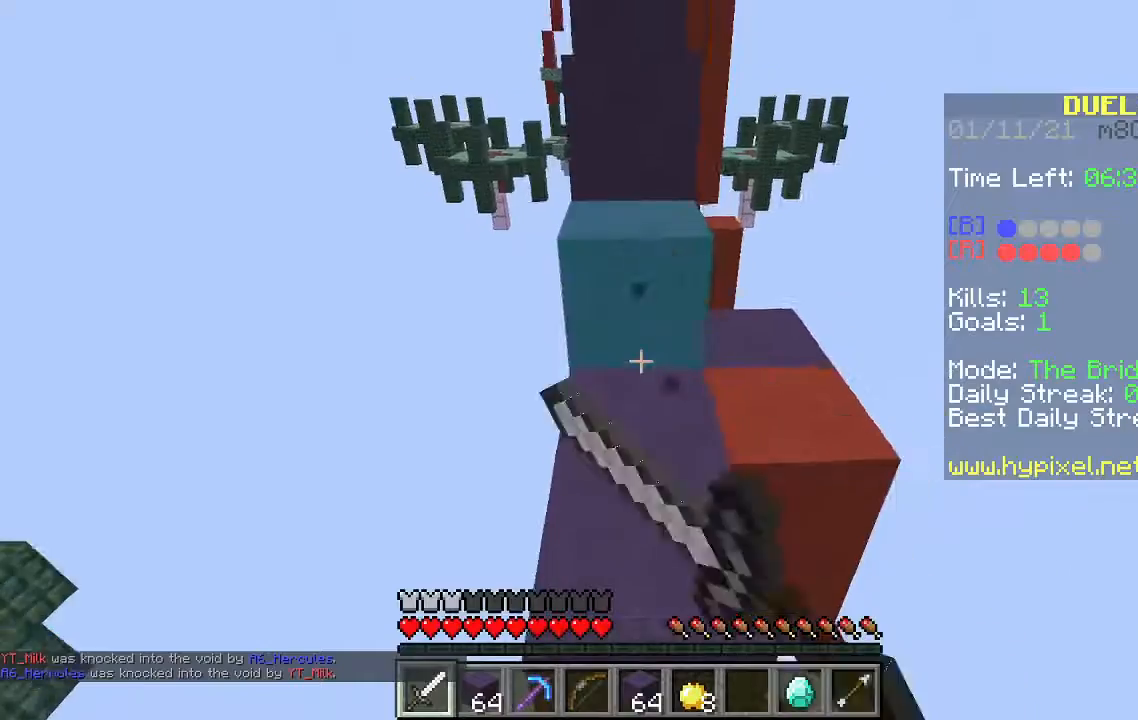
{"keys": ["space", "w"], "mouse": [], "events": [[33, "mouse_left", "up"], [133, "mouse_left", "down"], [300, "mouse_left", "up"], [367, "mouse_left", "down"], [500, "mouse_left", "up"]]}
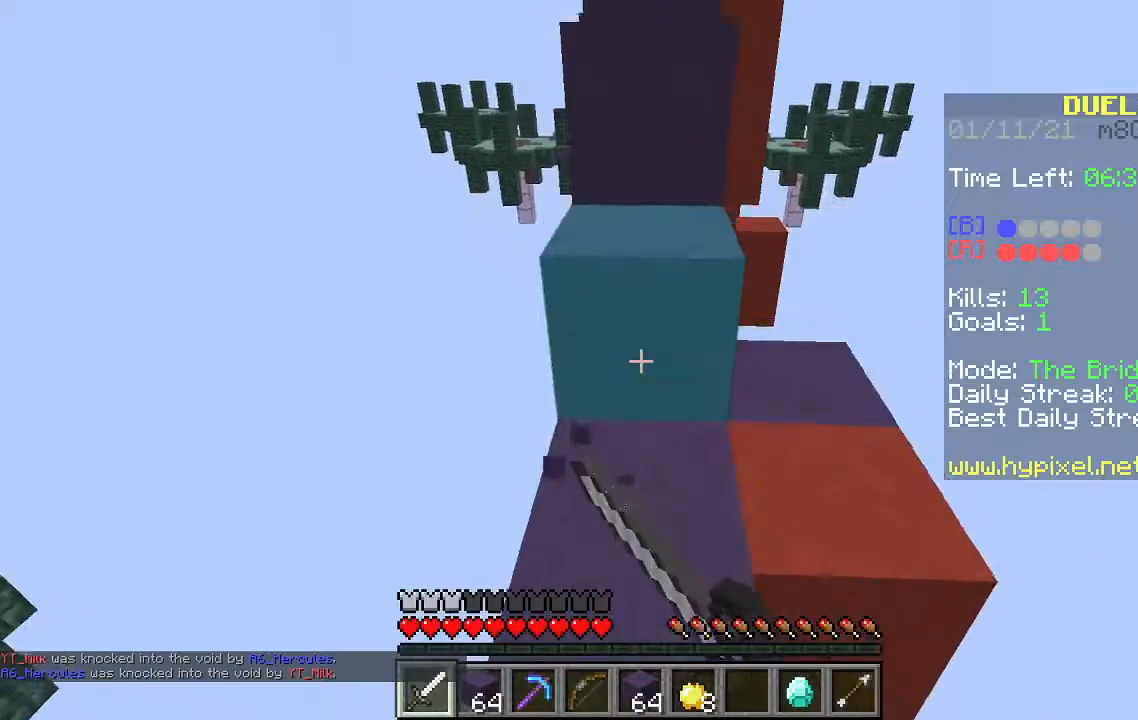
{"keys": ["space", "w"], "mouse": ["left"], "events": [[67, "mouse_left", "down"]]}
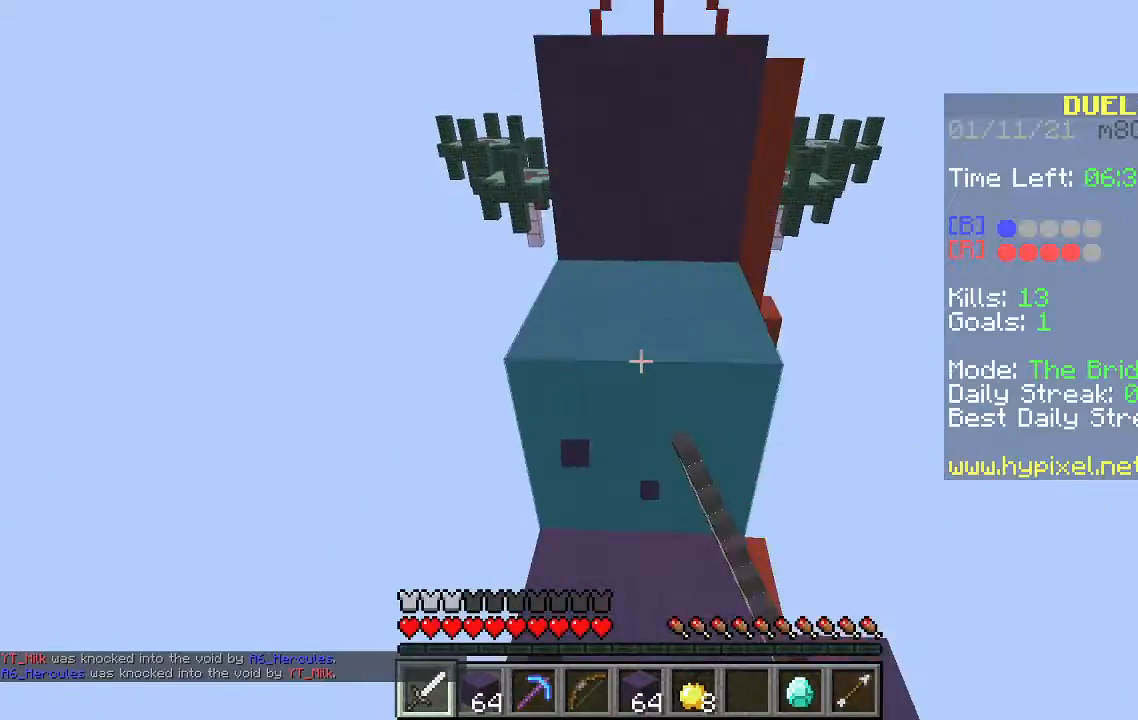
{"keys": ["space", "w"], "mouse": ["left"], "events": [[200, "mouse_left", "up"], [267, "mouse_left", "down"], [433, "mouse_left", "up"], [500, "mouse_left", "down"]]}
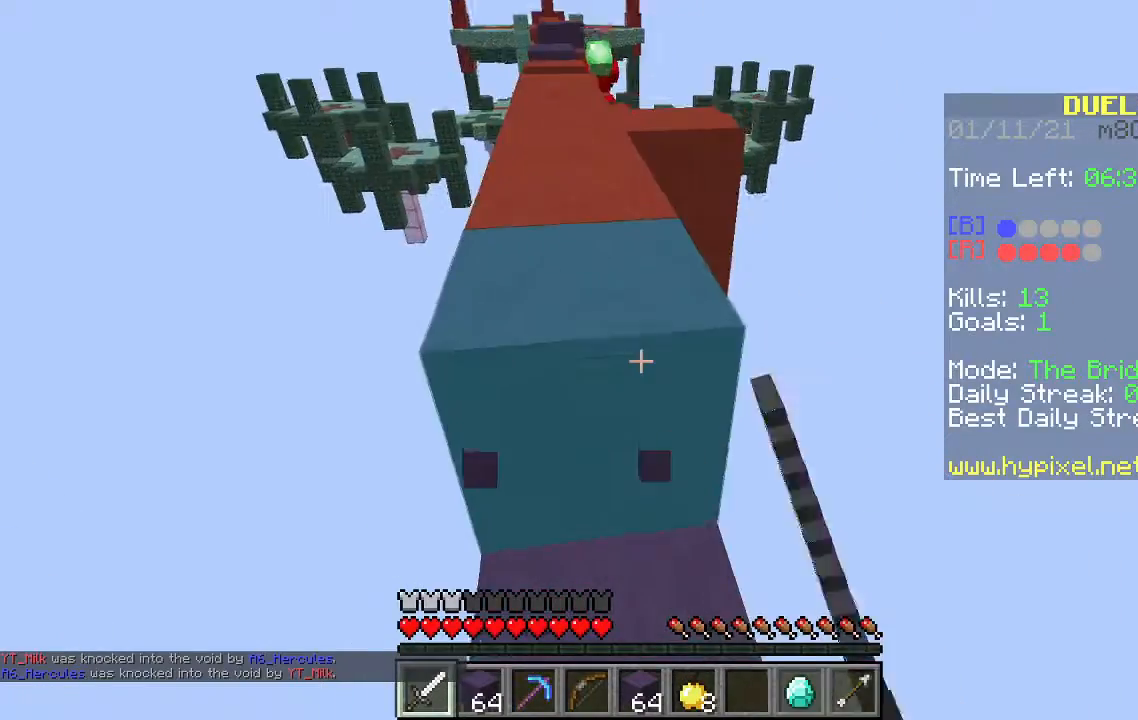
{"keys": ["space", "w"], "mouse": [], "events": [[100, "mouse_left", "up"]]}
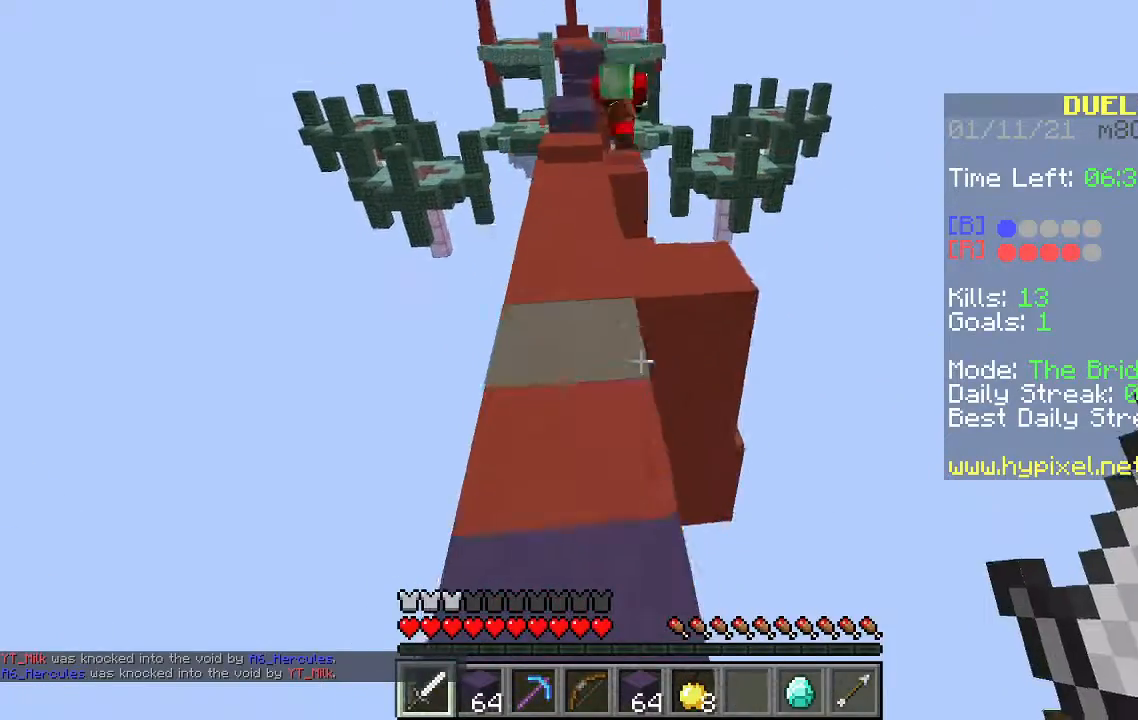
{"keys": ["space", "w"], "mouse": [], "events": [[167, "space", "up"], [400, "space", "down"]]}